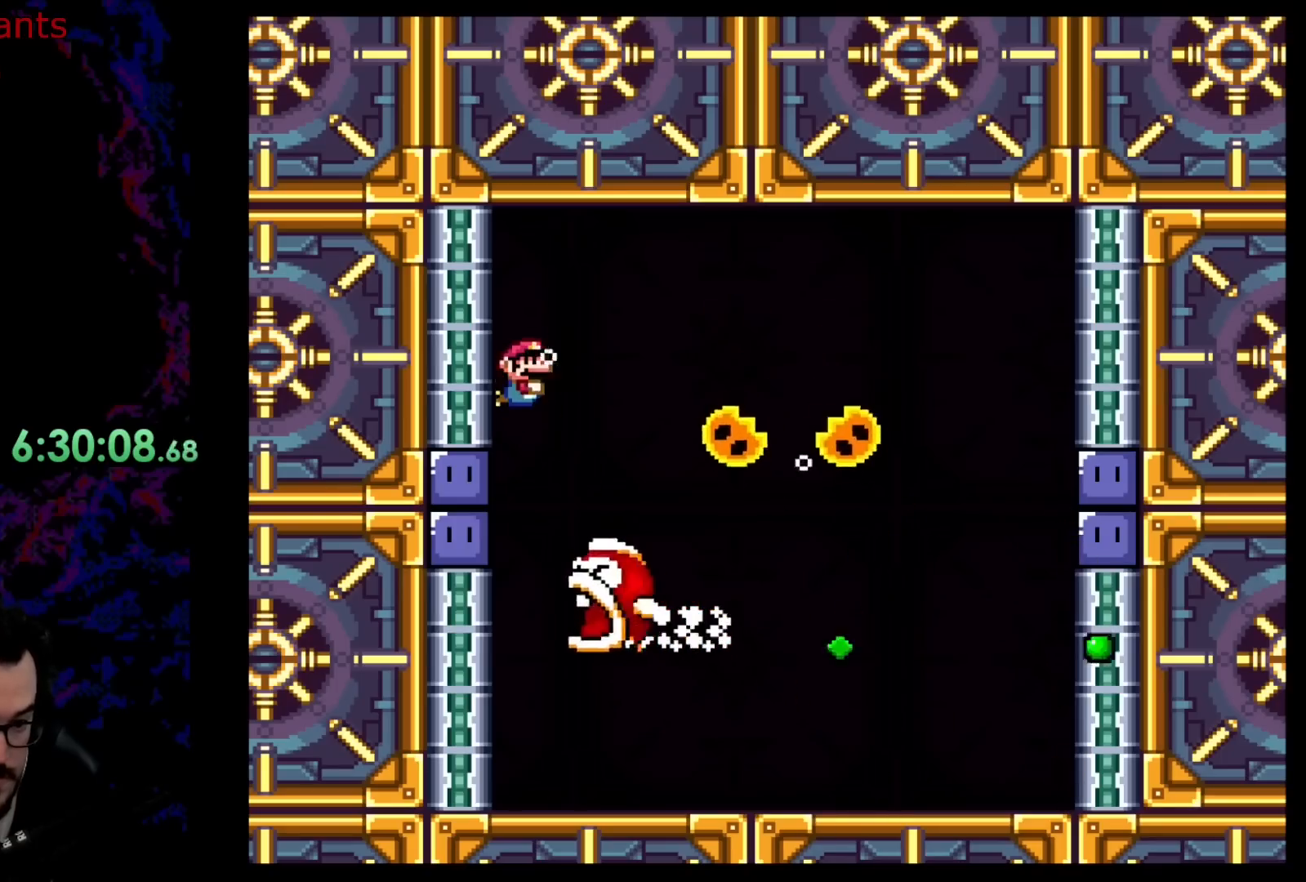
Gameplay with a controller (Nintendo layout); each line is a JSON object with the inputs held at the frame after it. "events" lists button and stick changes between this image and that frame as [ms after this image, input, new state], when the widget could be followed in between. Not read: L3 R3.
{"buttons": ["DPAD_RIGHT"], "events": [[17, "B", "down"], [17, "DPAD_RIGHT", "down"], [167, "B", "up"], [350, "DPAD_UP", "up"]]}
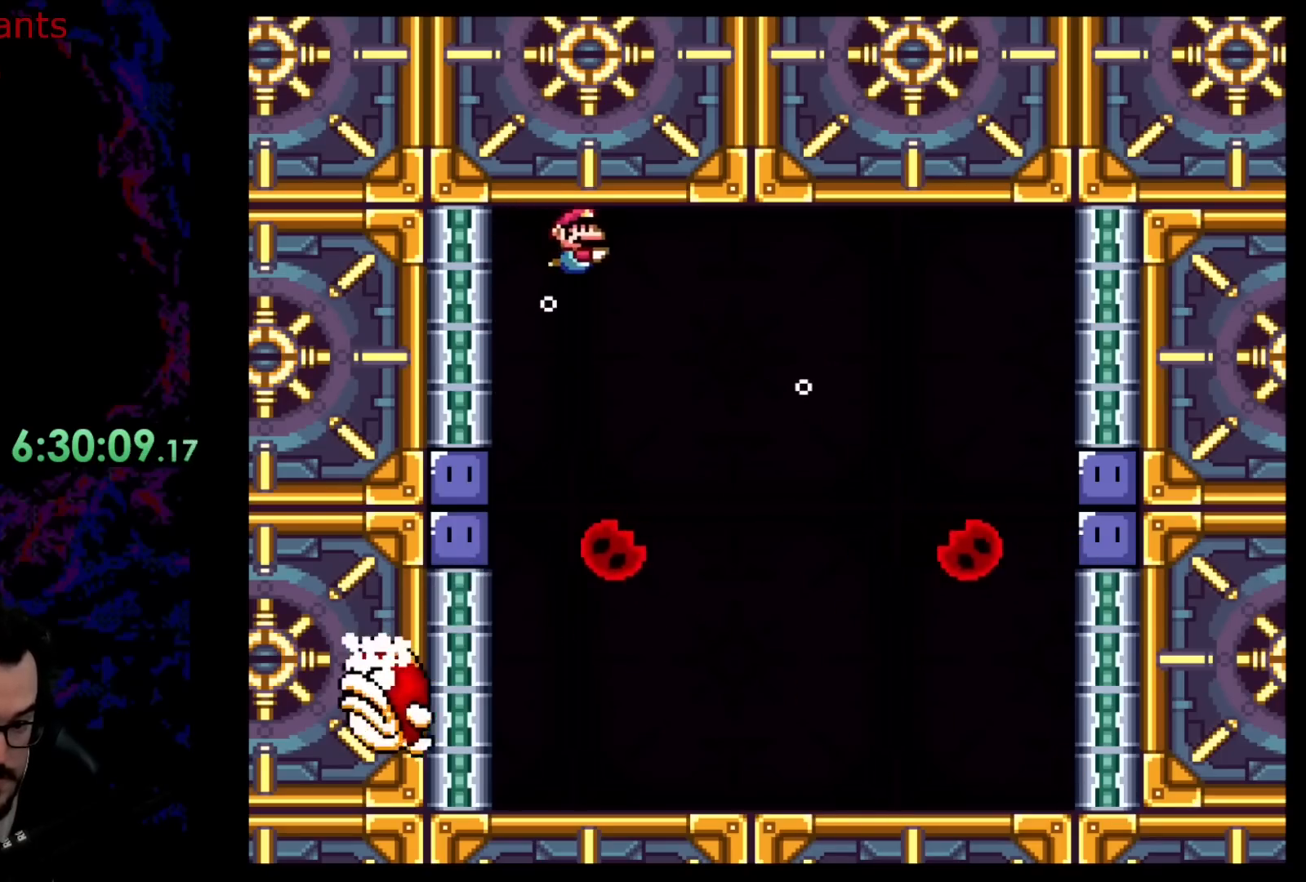
{"buttons": ["DPAD_RIGHT"], "events": [[117, "B", "down"], [217, "B", "up"]]}
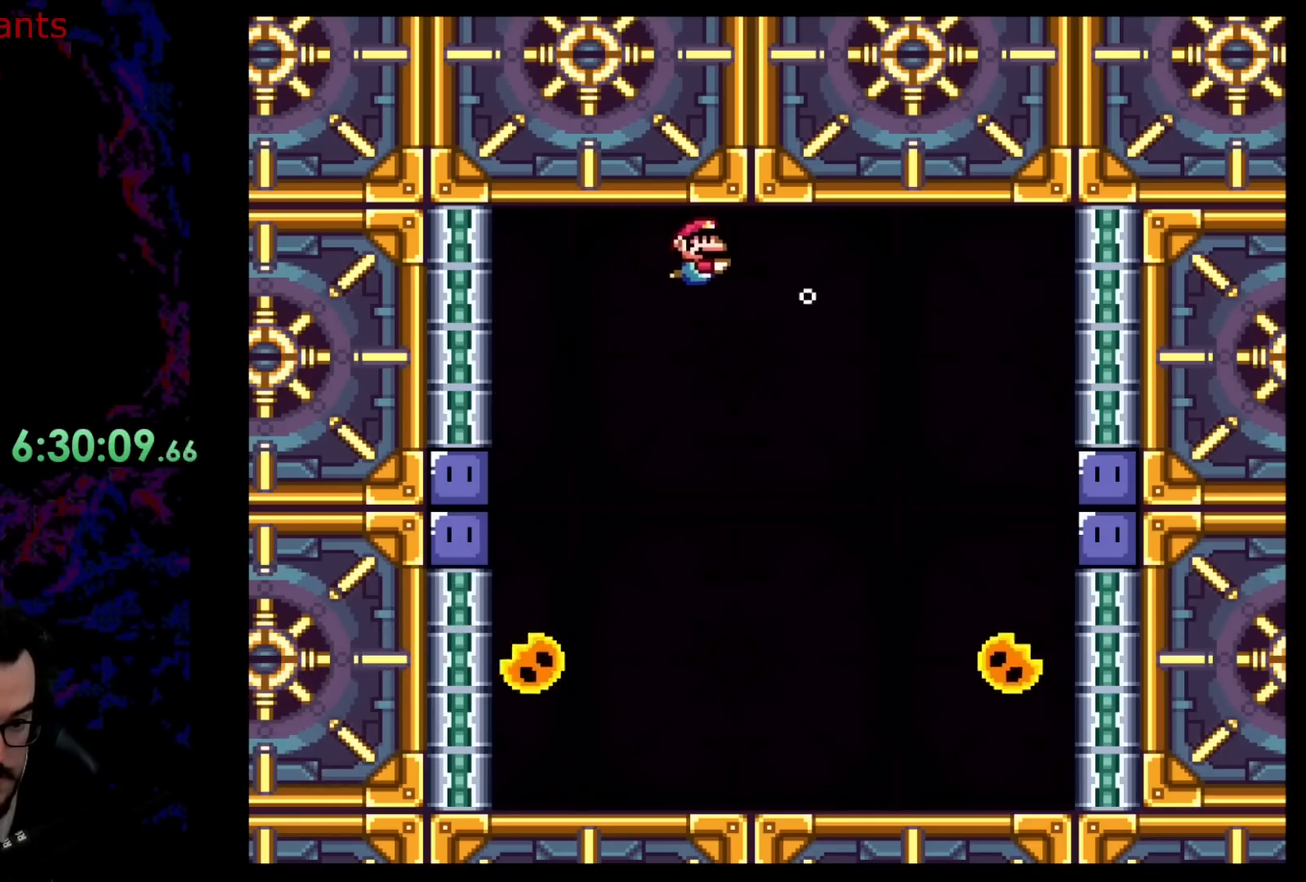
{"buttons": ["DPAD_DOWN", "DPAD_RIGHT"], "events": [[400, "DPAD_DOWN", "down"]]}
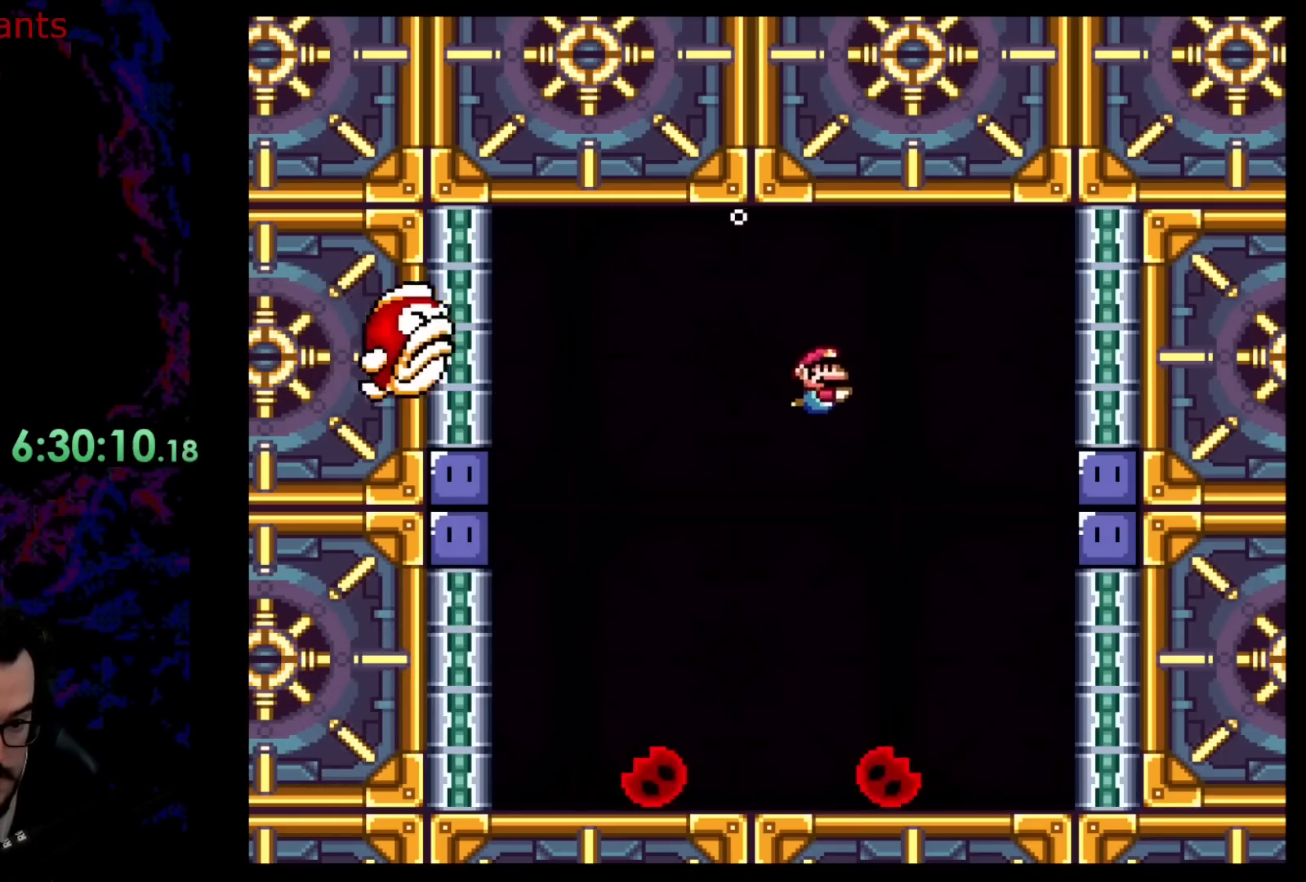
{"buttons": ["DPAD_RIGHT"], "events": [[300, "B", "down"], [433, "B", "up"], [467, "DPAD_DOWN", "up"]]}
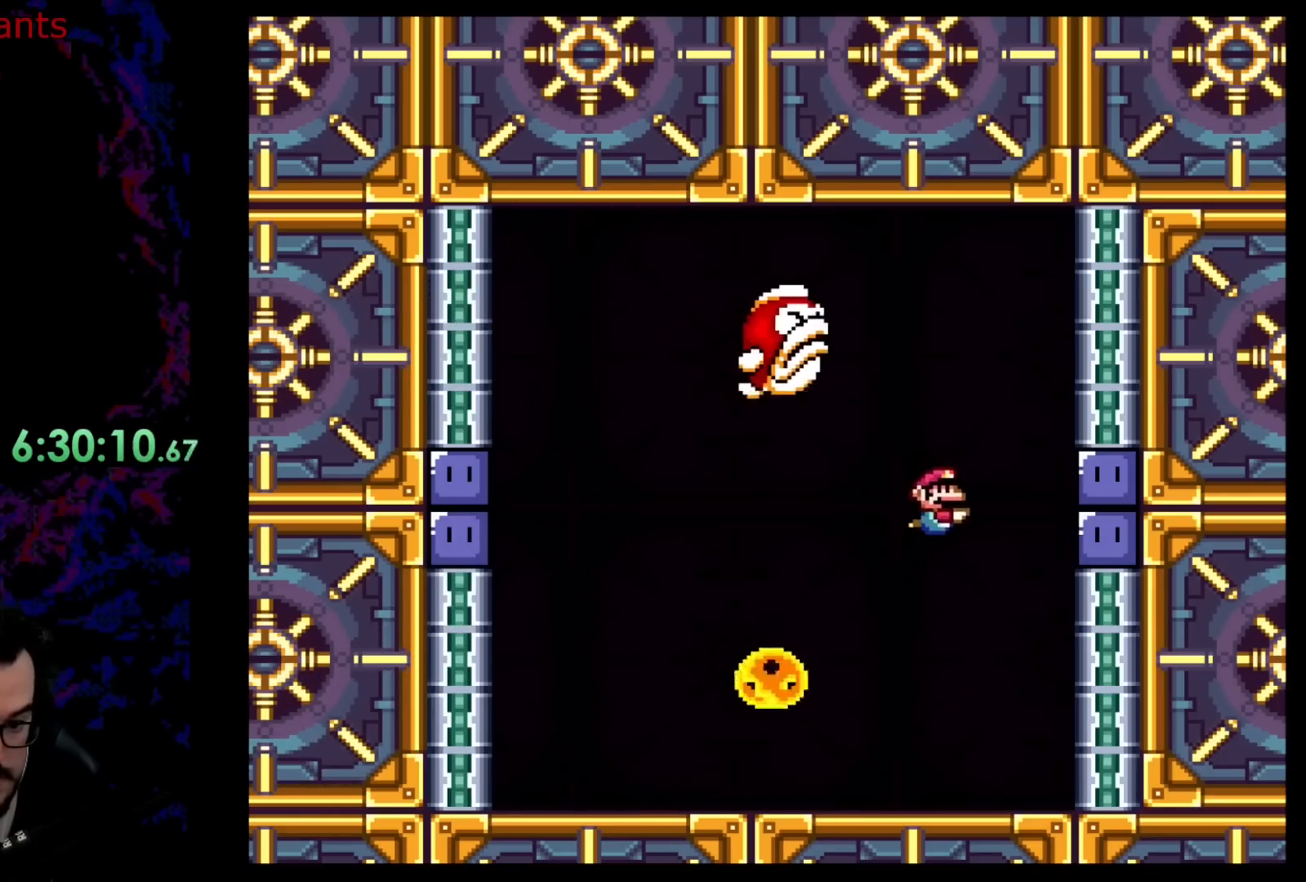
{"buttons": ["B", "DPAD_UP", "DPAD_LEFT"], "events": [[17, "B", "down"], [83, "DPAD_DOWN", "down"], [117, "B", "up"], [417, "DPAD_DOWN", "up"], [417, "DPAD_LEFT", "down"], [417, "DPAD_RIGHT", "up"], [467, "B", "down"], [483, "DPAD_UP", "down"]]}
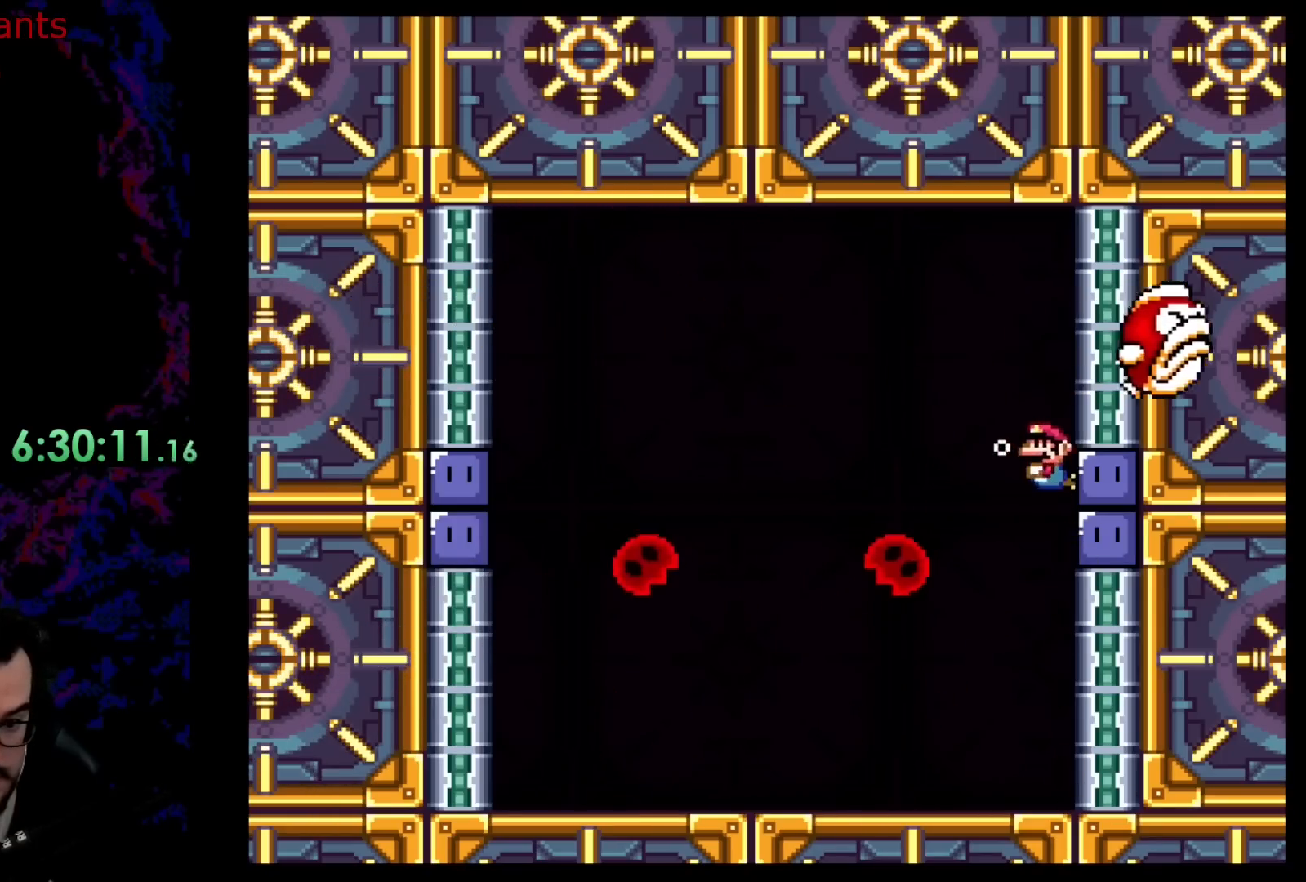
{"buttons": ["DPAD_LEFT"], "events": [[67, "B", "up"], [133, "B", "down"], [250, "B", "up"], [283, "B", "down"], [417, "B", "up"], [450, "DPAD_UP", "up"]]}
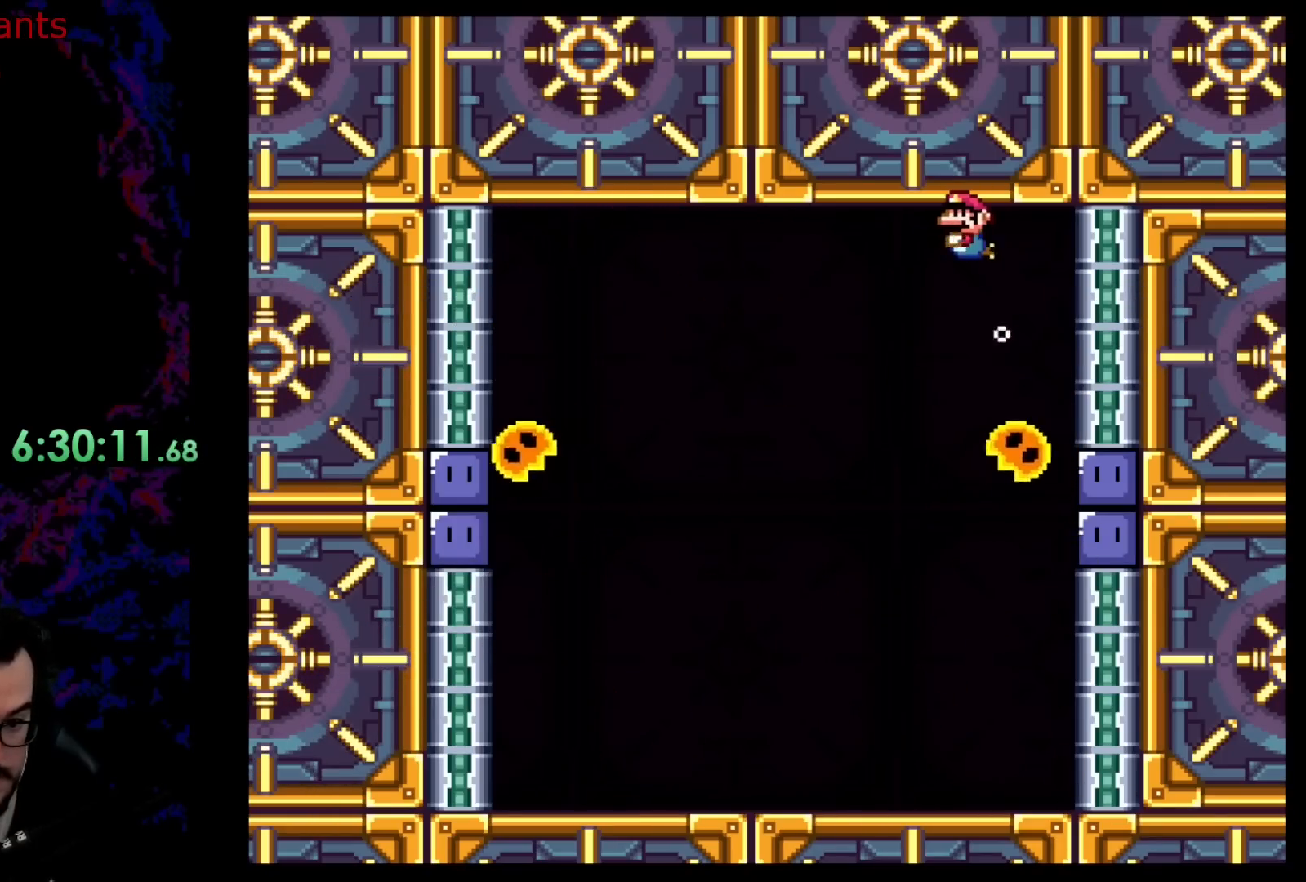
{"buttons": ["DPAD_LEFT"], "events": [[50, "DPAD_DOWN", "down"], [100, "DPAD_DOWN", "up"]]}
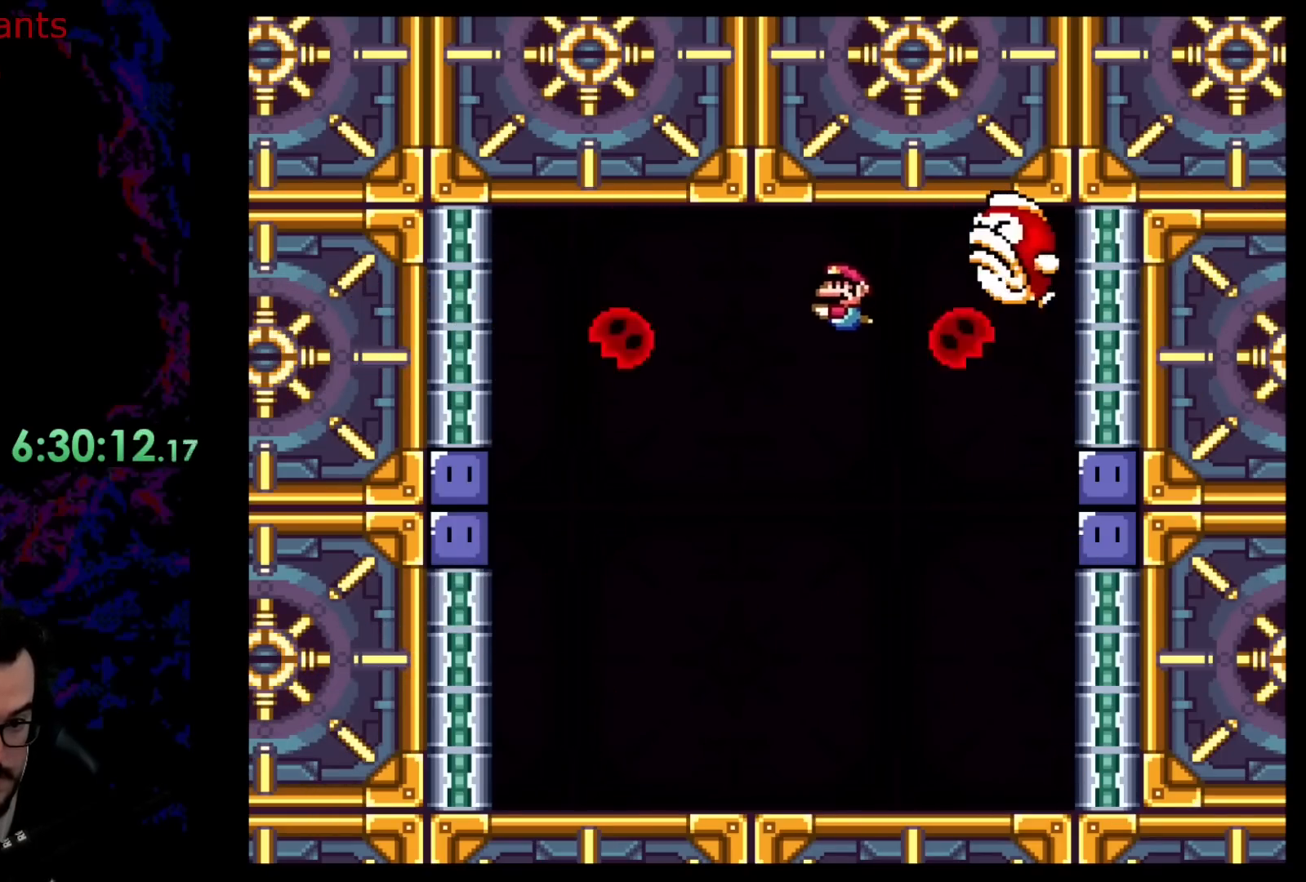
{"buttons": ["DPAD_RIGHT"], "events": [[133, "DPAD_LEFT", "up"], [250, "DPAD_RIGHT", "down"]]}
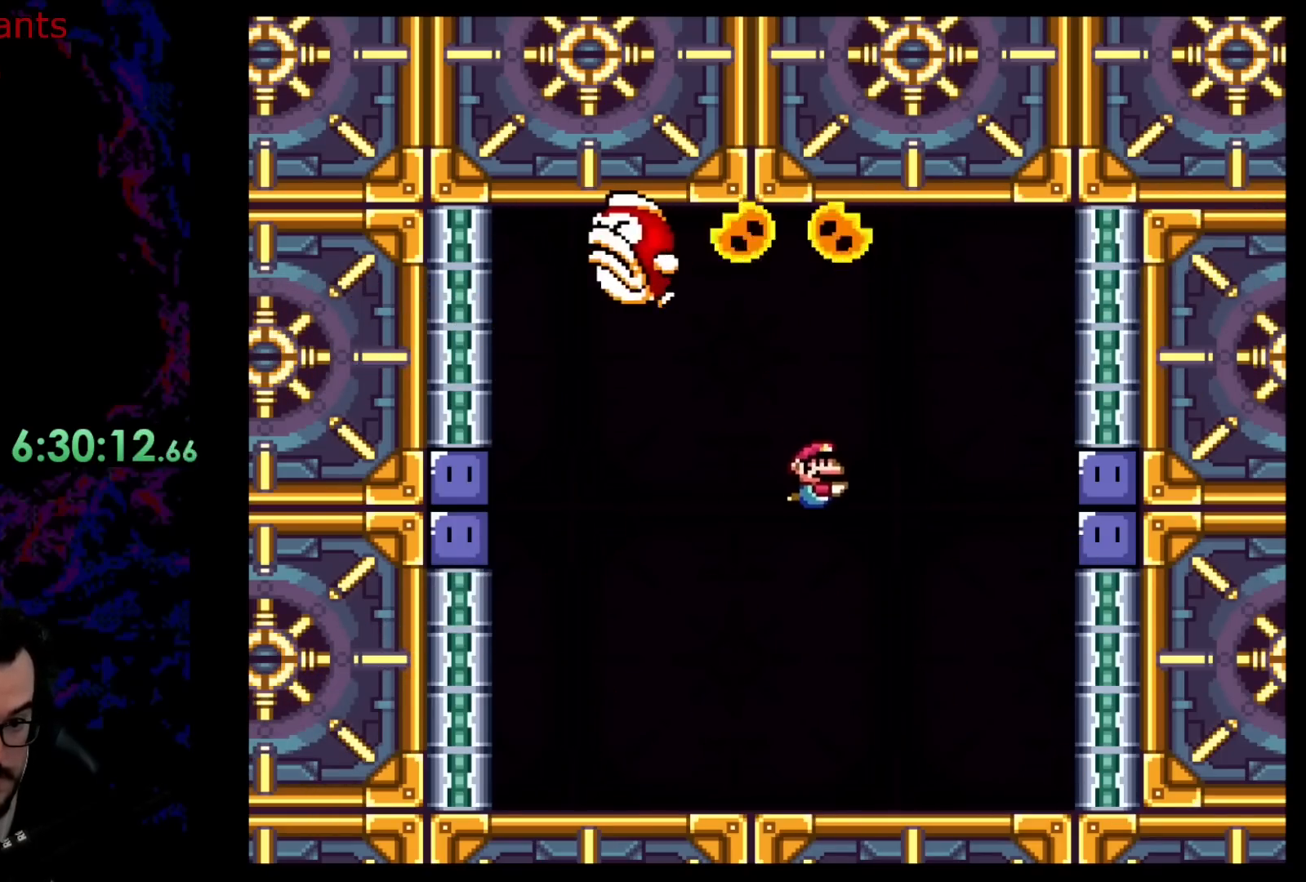
{"buttons": [], "events": [[100, "DPAD_RIGHT", "up"], [167, "DPAD_LEFT", "down"], [467, "DPAD_LEFT", "up"]]}
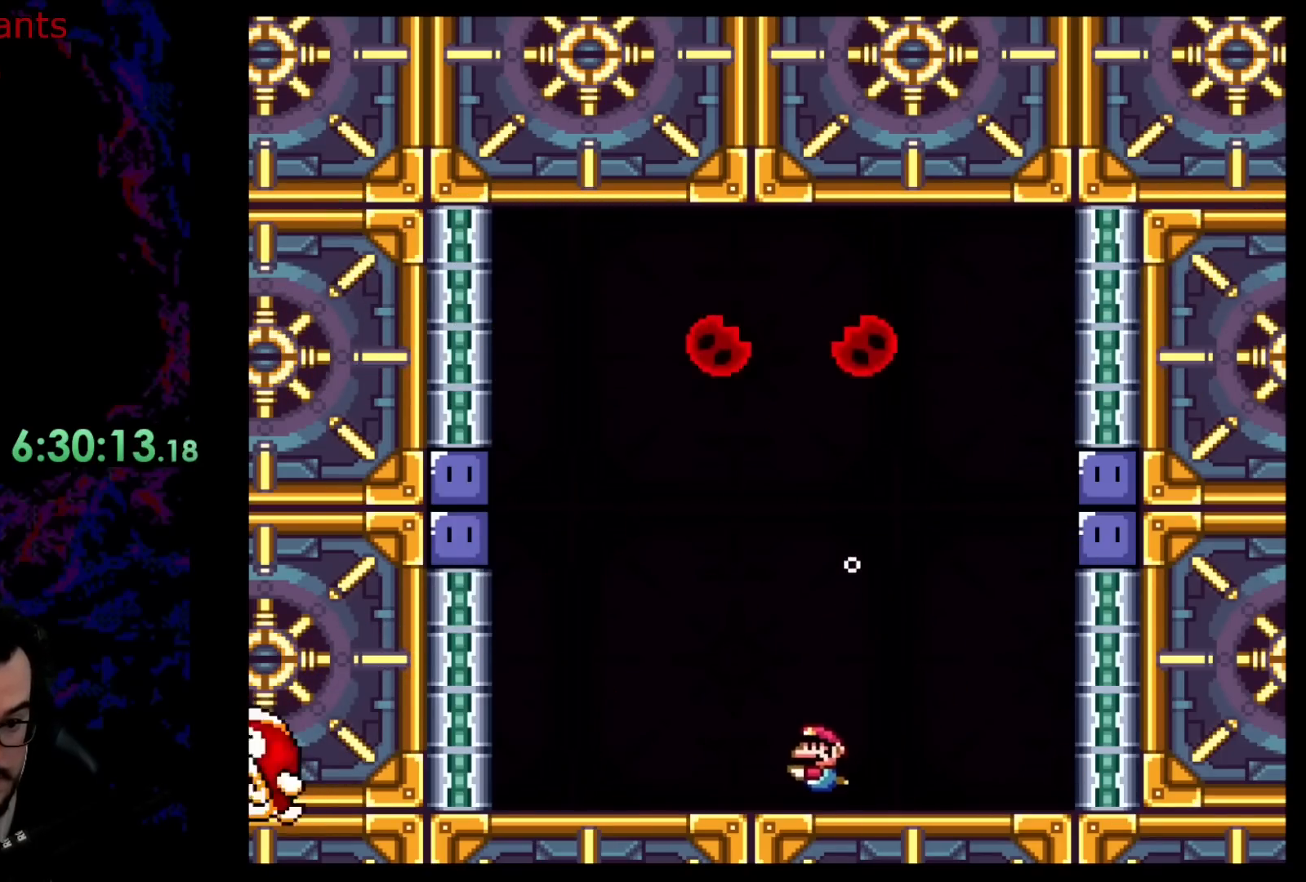
{"buttons": ["DPAD_UP"], "events": [[283, "DPAD_UP", "down"], [333, "B", "down"], [433, "B", "up"]]}
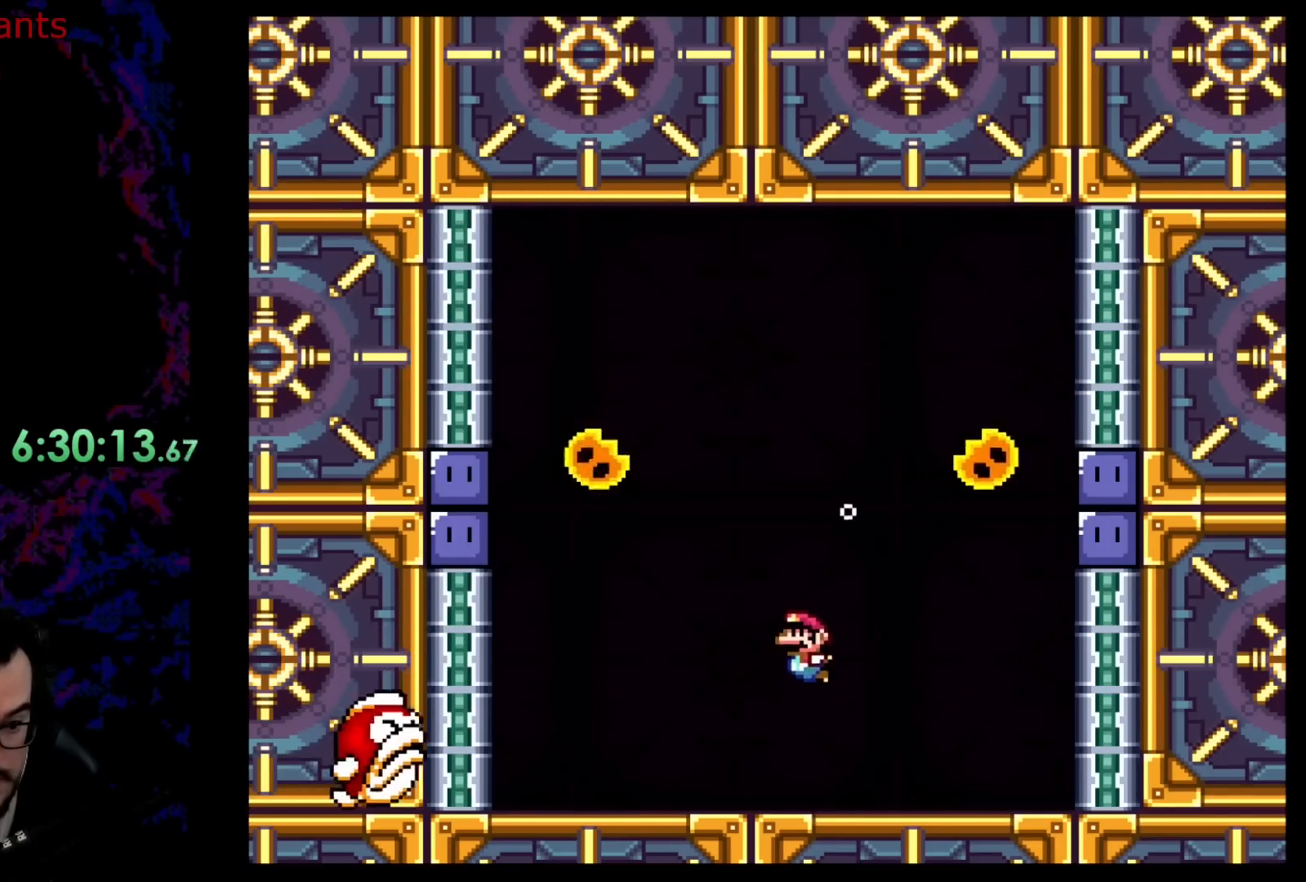
{"buttons": ["B", "DPAD_UP"], "events": [[17, "B", "down"], [117, "B", "up"], [183, "B", "down"], [333, "B", "up"], [400, "B", "down"]]}
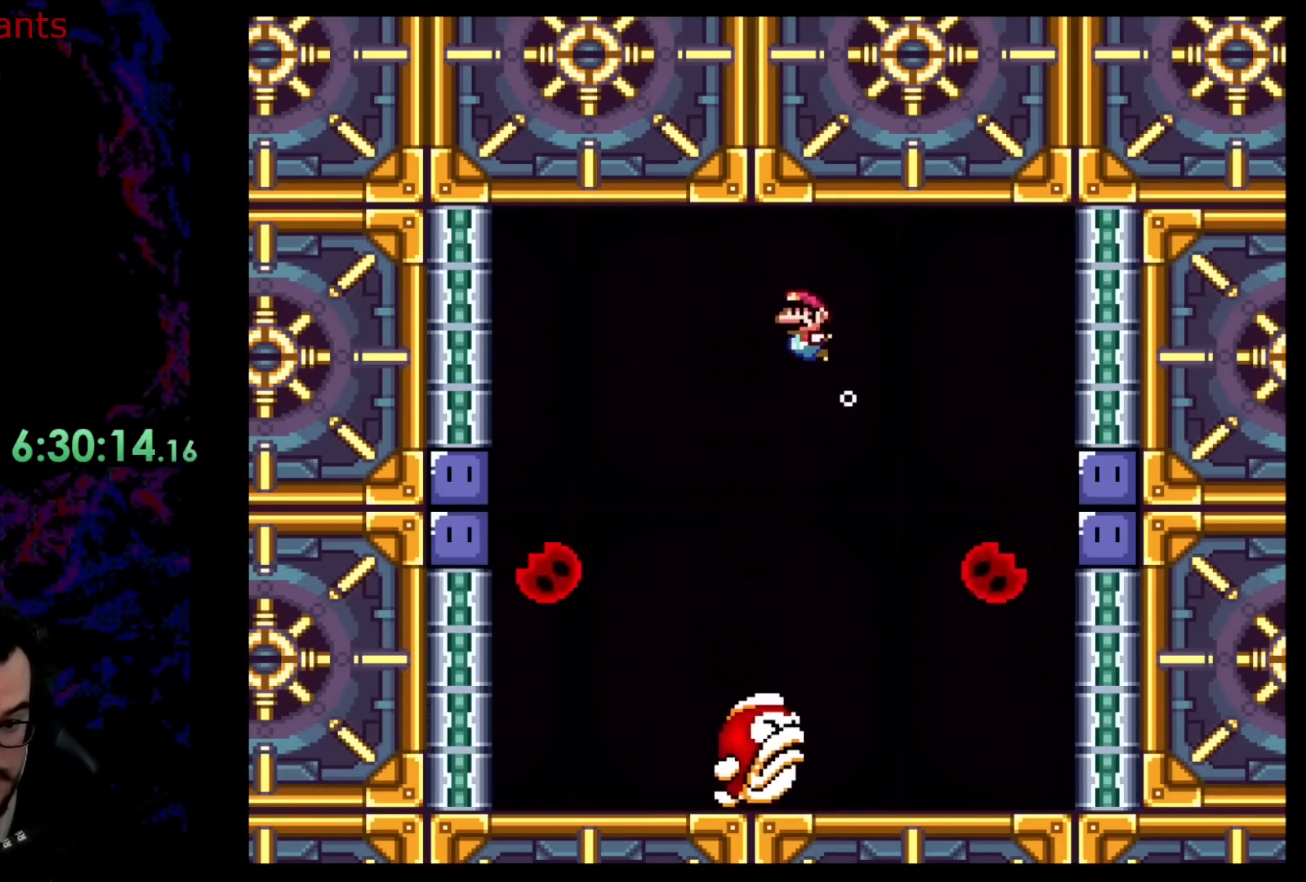
{"buttons": ["DPAD_RIGHT"], "events": [[17, "B", "up"], [67, "DPAD_RIGHT", "down"], [100, "DPAD_UP", "up"]]}
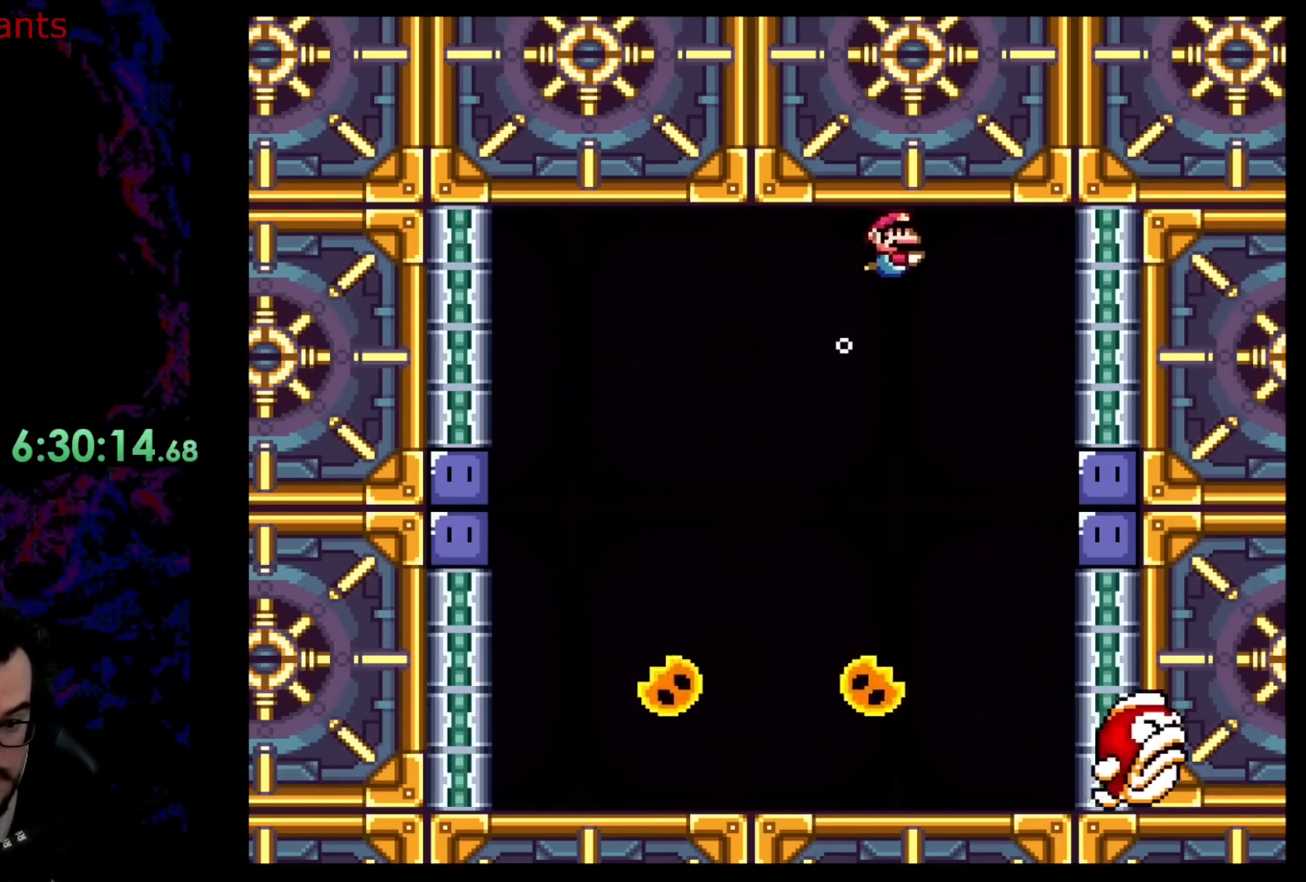
{"buttons": ["DPAD_LEFT"], "events": [[17, "DPAD_RIGHT", "up"], [83, "DPAD_LEFT", "down"], [300, "B", "down"], [467, "B", "up"]]}
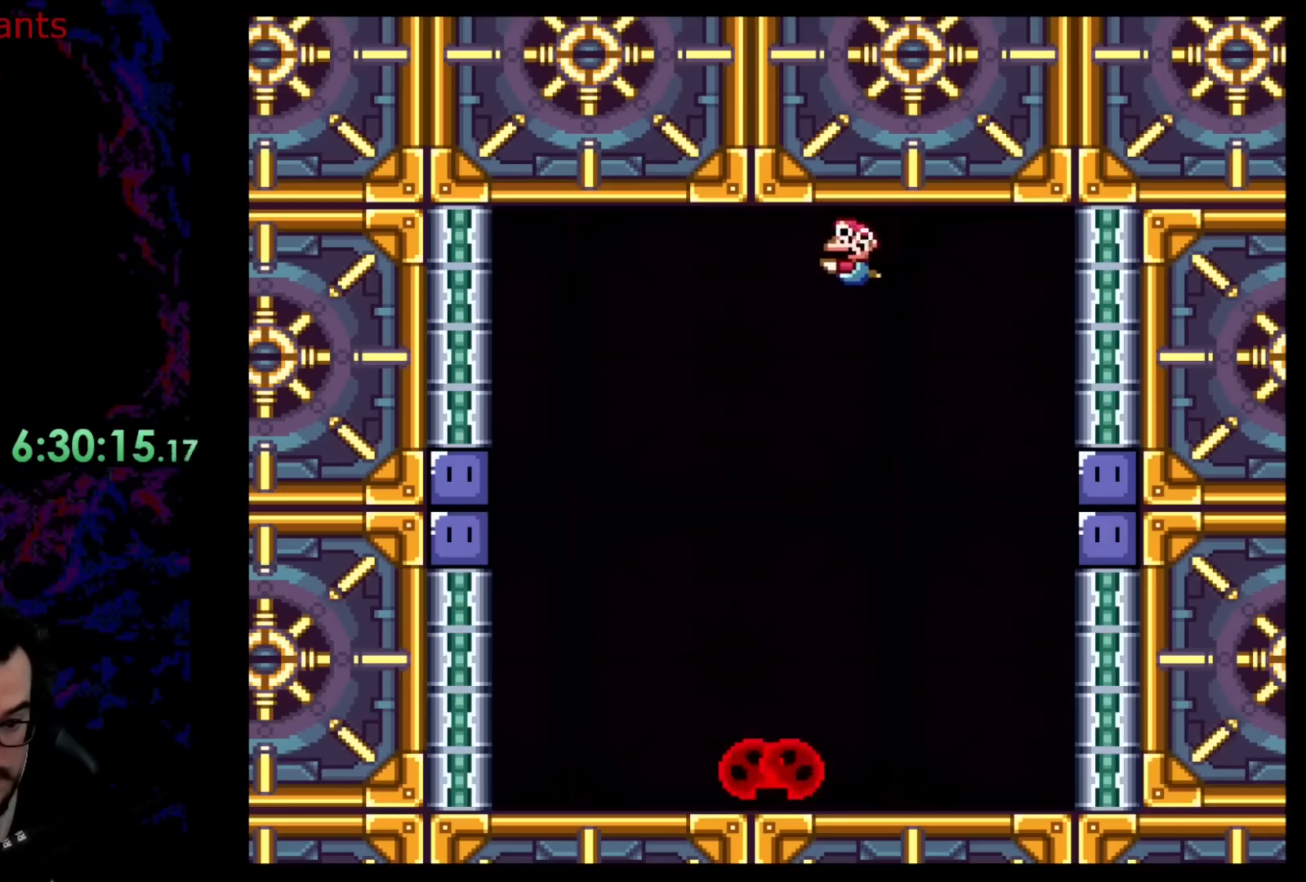
{"buttons": ["DPAD_LEFT"], "events": [[200, "DPAD_LEFT", "up"], [450, "DPAD_LEFT", "down"]]}
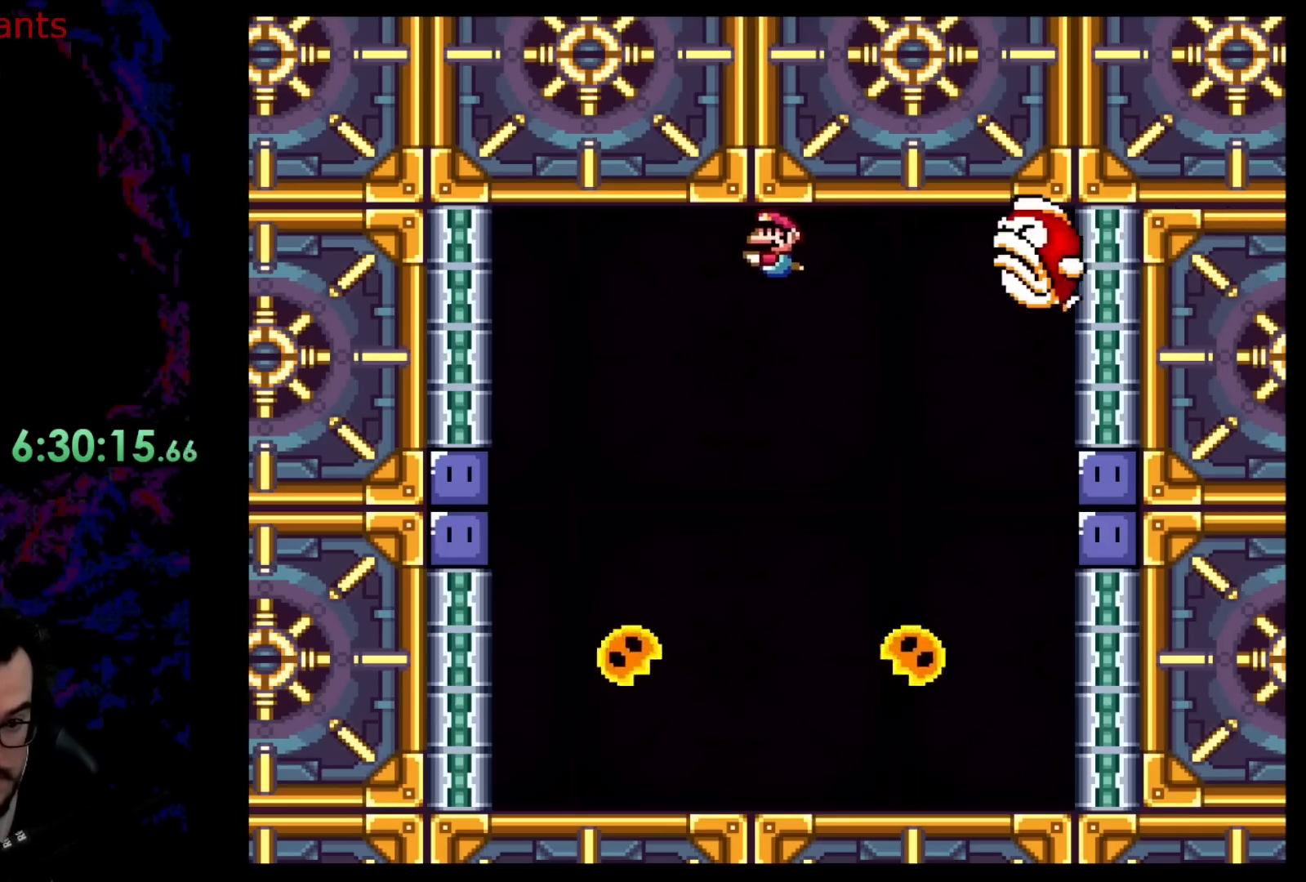
{"buttons": ["DPAD_RIGHT"], "events": [[350, "DPAD_LEFT", "up"], [467, "DPAD_RIGHT", "down"]]}
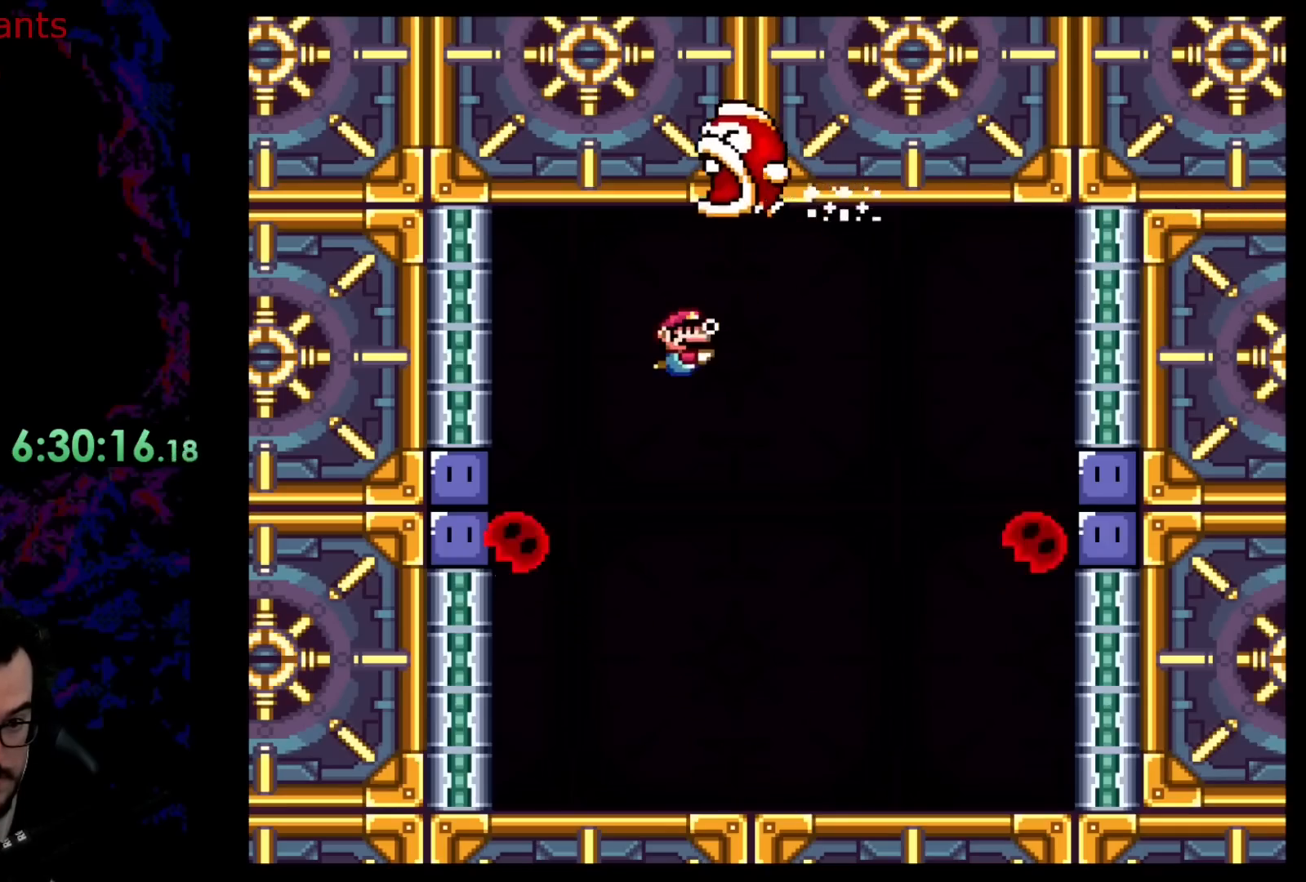
{"buttons": ["DPAD_RIGHT"], "events": [[233, "DPAD_RIGHT", "up"], [333, "DPAD_RIGHT", "down"]]}
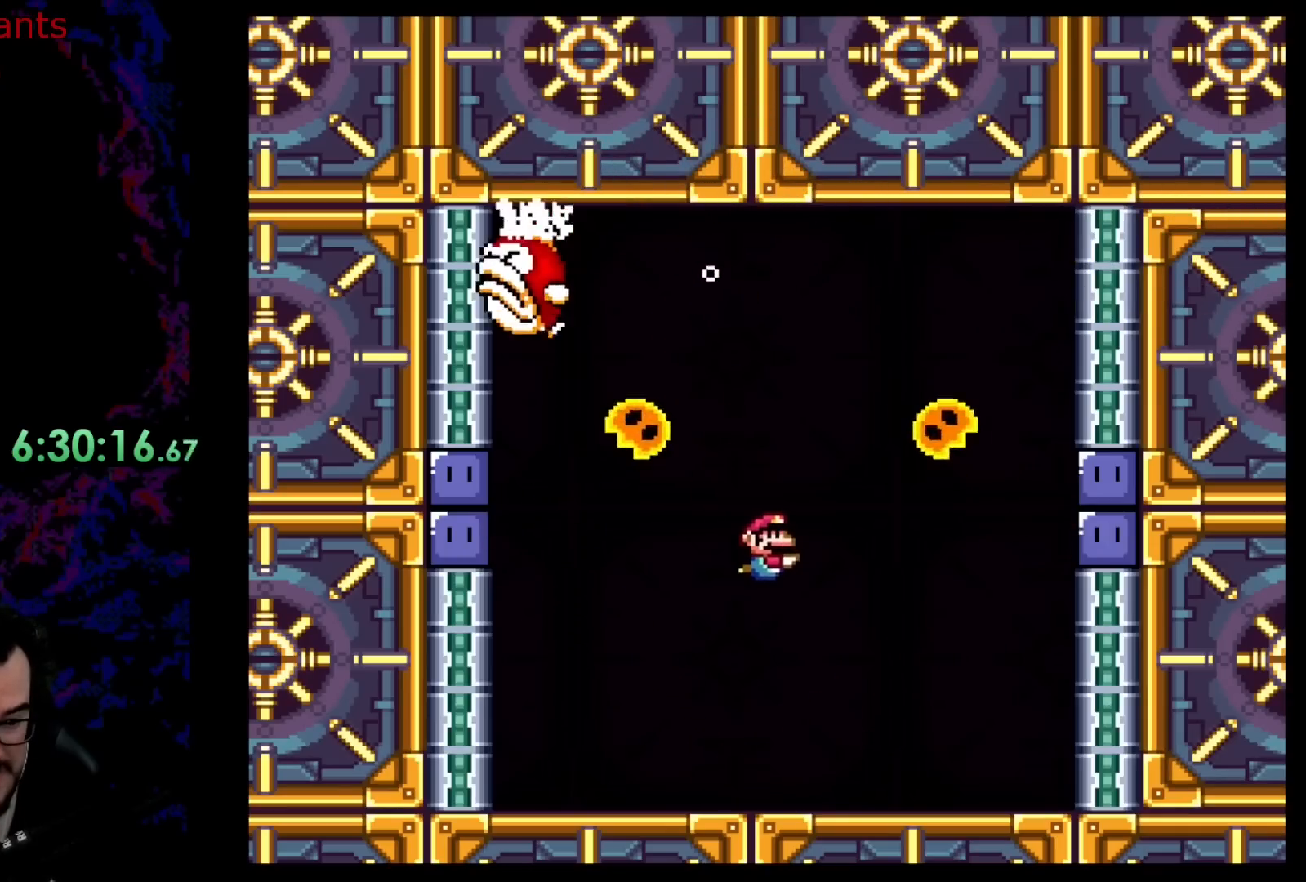
{"buttons": [], "events": [[67, "DPAD_RIGHT", "up"], [233, "DPAD_LEFT", "down"], [383, "DPAD_LEFT", "up"]]}
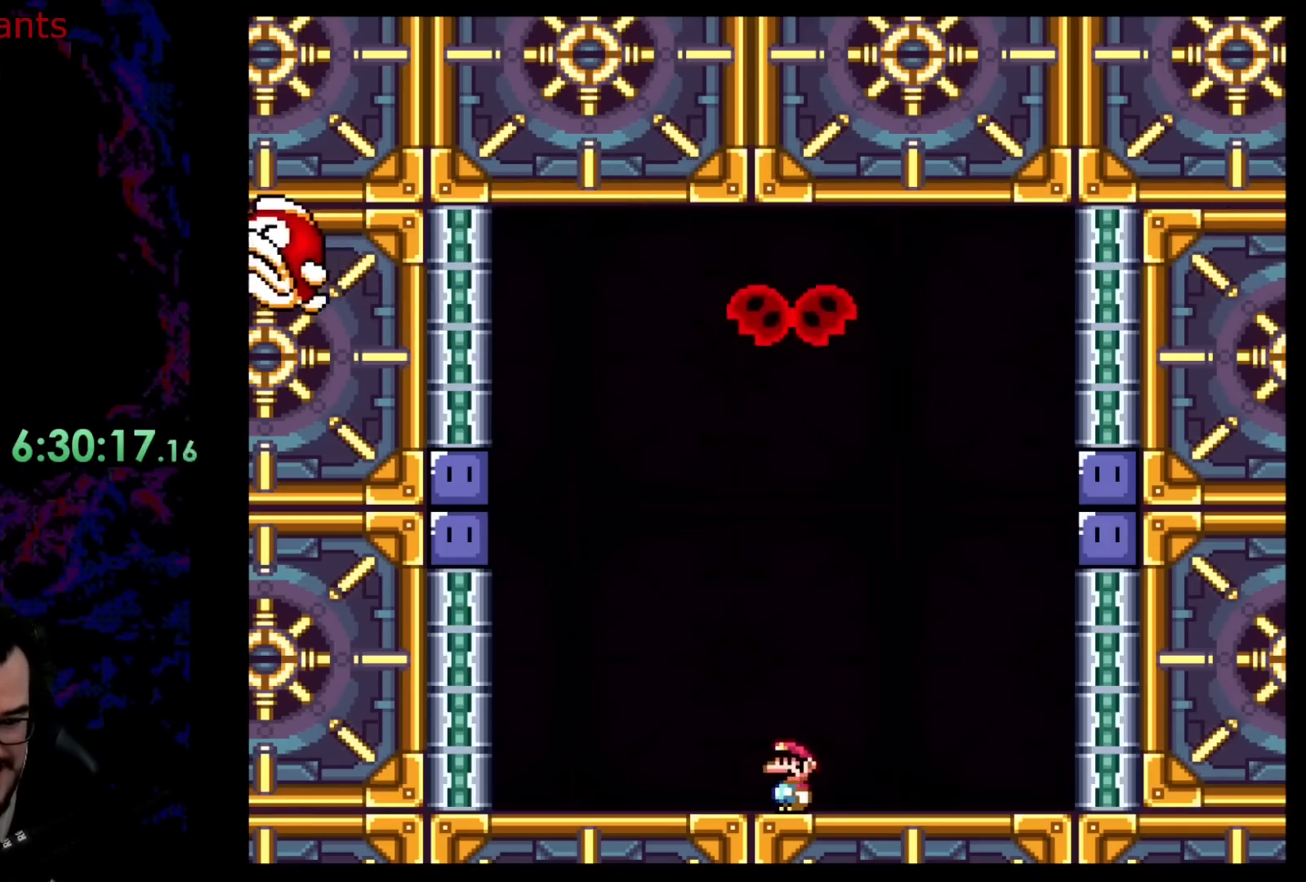
{"buttons": ["B", "DPAD_UP"], "events": [[300, "DPAD_UP", "down"], [417, "B", "down"]]}
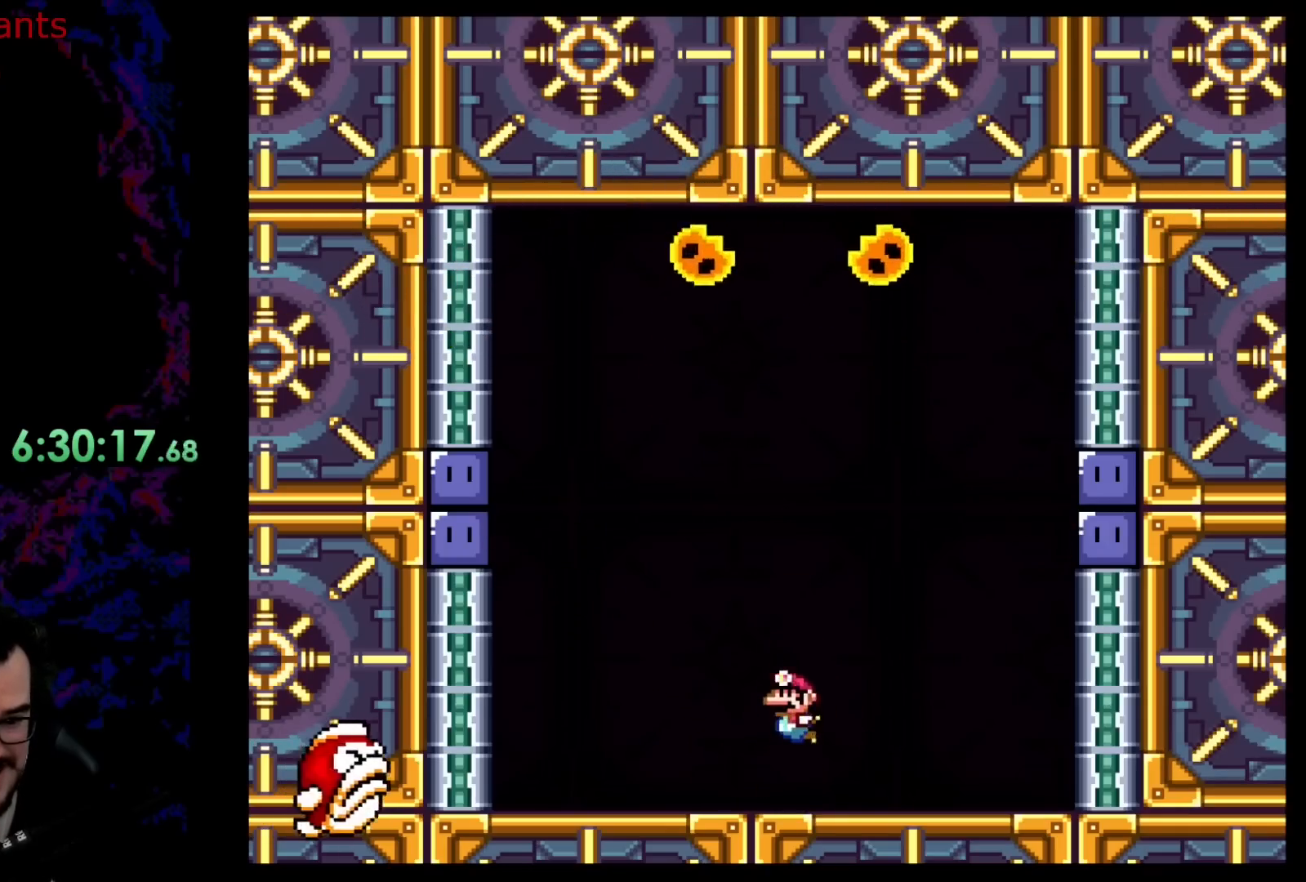
{"buttons": ["DPAD_UP", "DPAD_LEFT"], "events": [[17, "B", "up"], [100, "B", "down"], [217, "B", "up"], [283, "B", "down"], [383, "B", "up"], [467, "DPAD_LEFT", "down"]]}
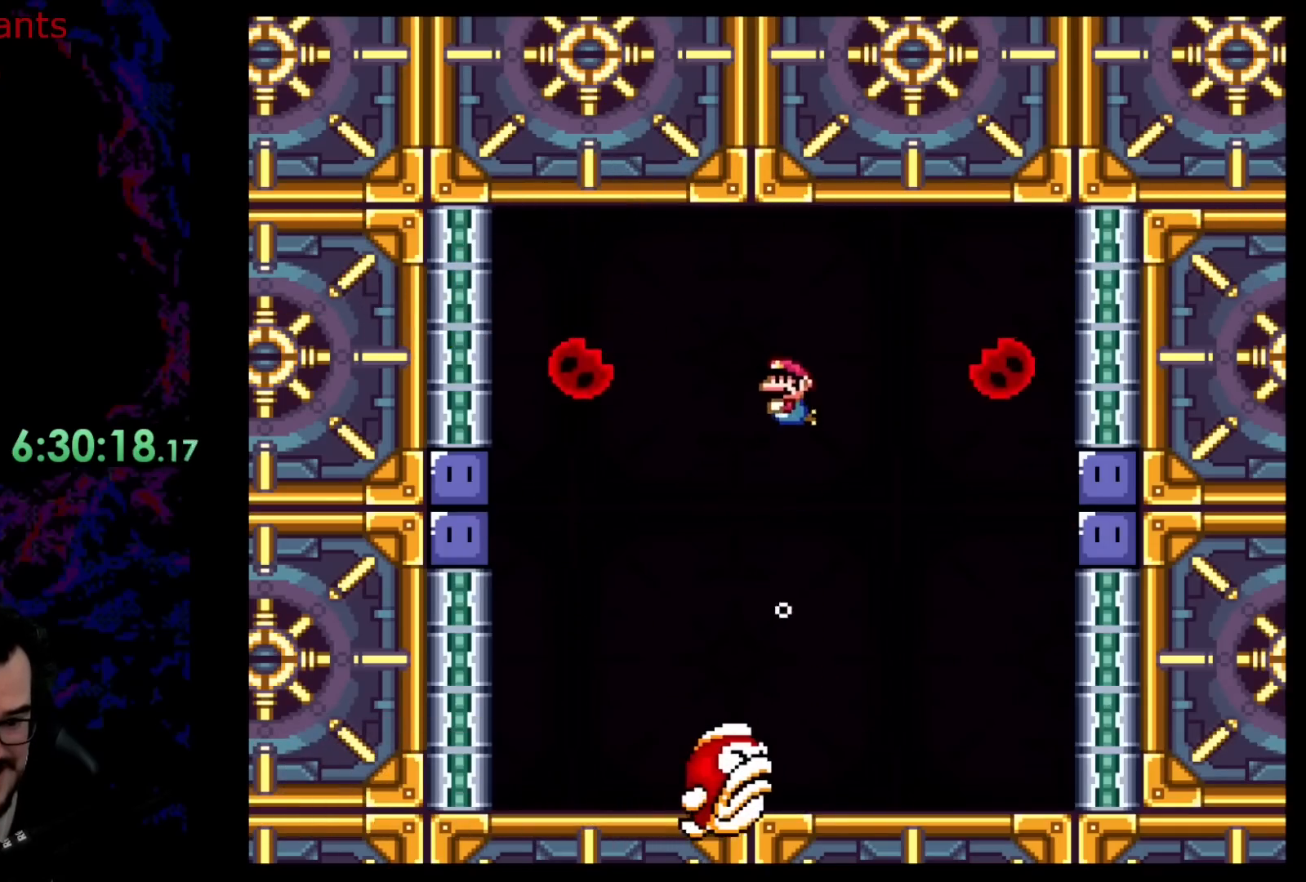
{"buttons": ["B", "DPAD_RIGHT"], "events": [[117, "DPAD_LEFT", "up"], [133, "DPAD_UP", "up"], [183, "DPAD_UP", "down"], [217, "B", "down"], [233, "DPAD_RIGHT", "down"], [333, "B", "up"], [417, "B", "down"], [417, "DPAD_UP", "up"]]}
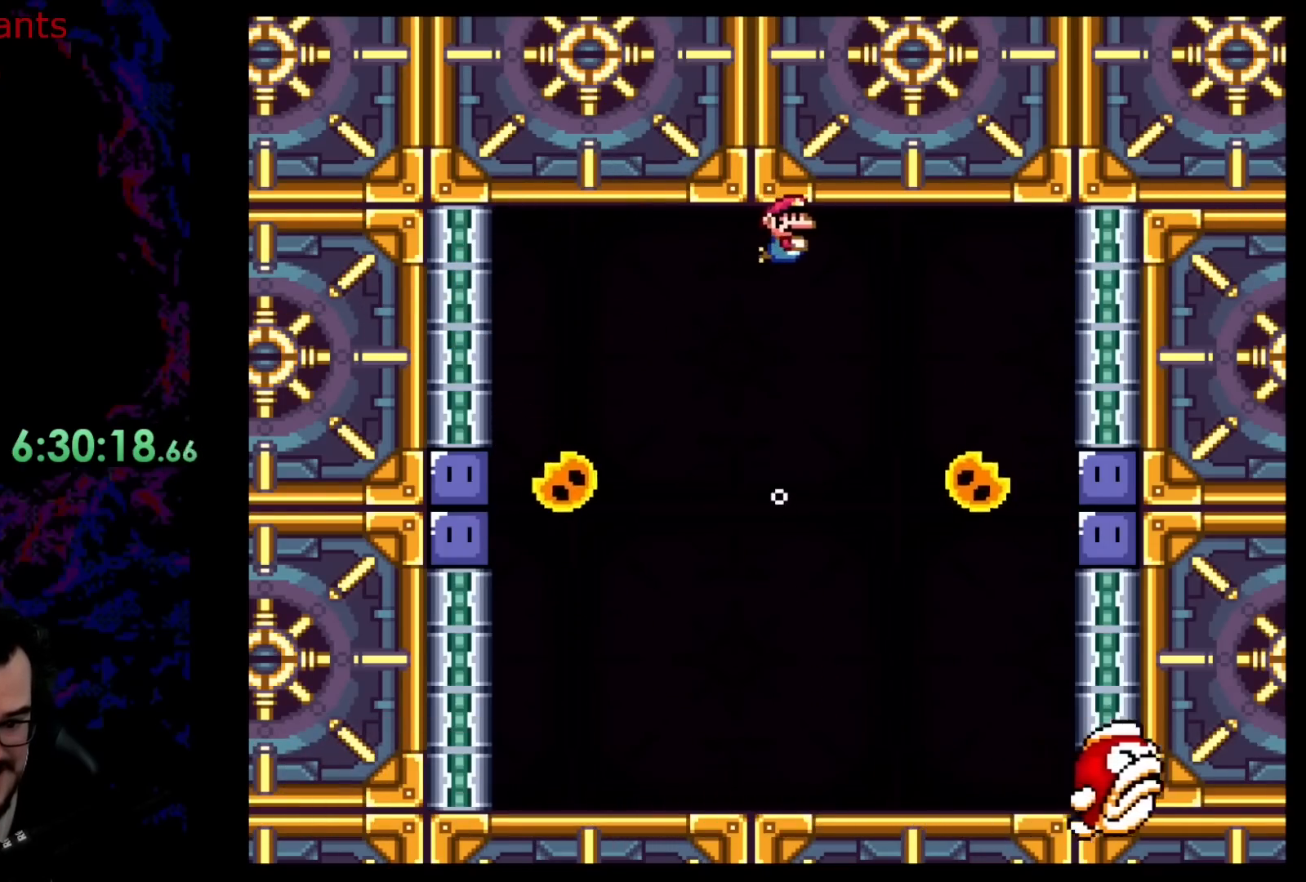
{"buttons": ["DPAD_RIGHT"], "events": [[33, "B", "up"]]}
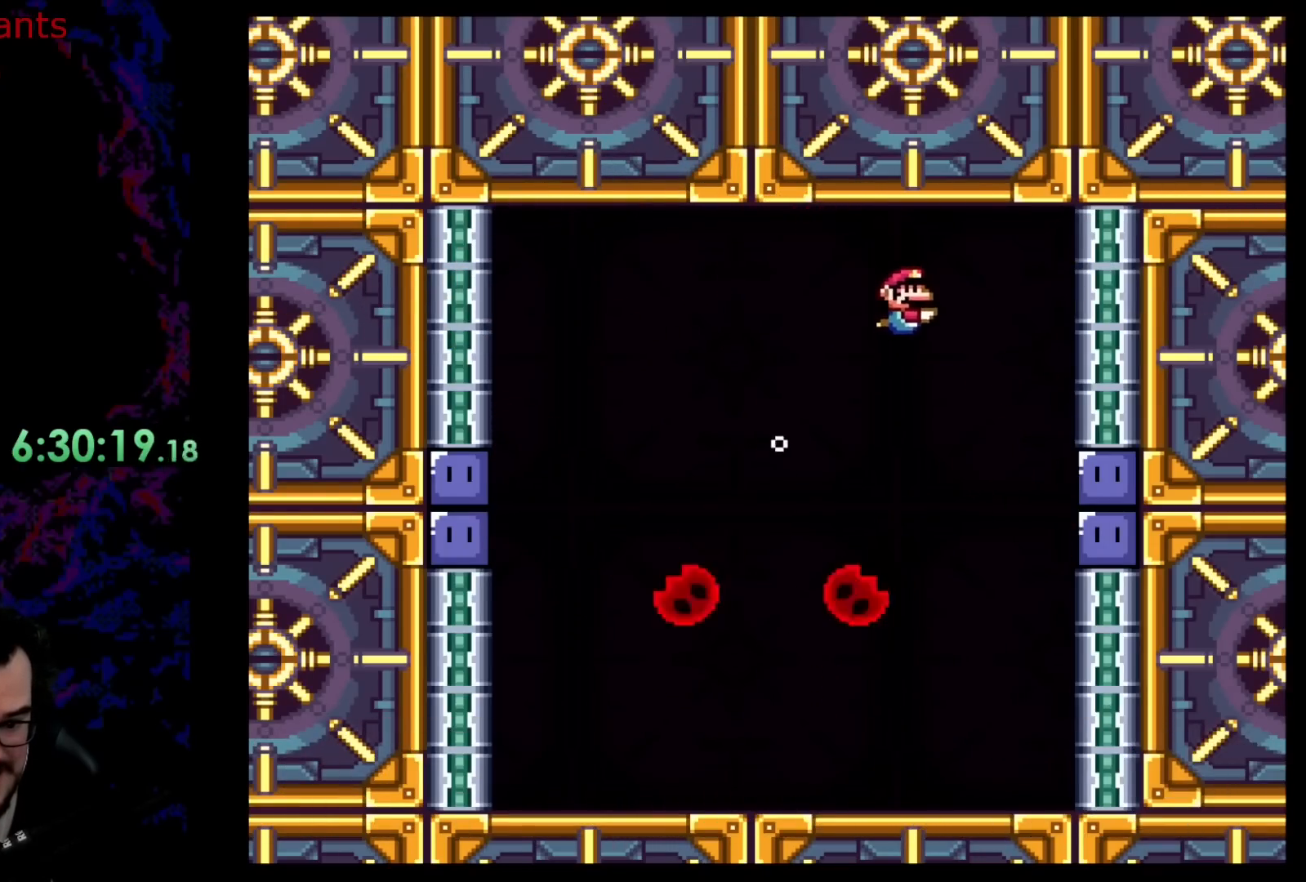
{"buttons": ["DPAD_RIGHT"], "events": [[83, "DPAD_RIGHT", "up"], [200, "DPAD_LEFT", "down"], [350, "DPAD_LEFT", "up"], [383, "DPAD_RIGHT", "down"]]}
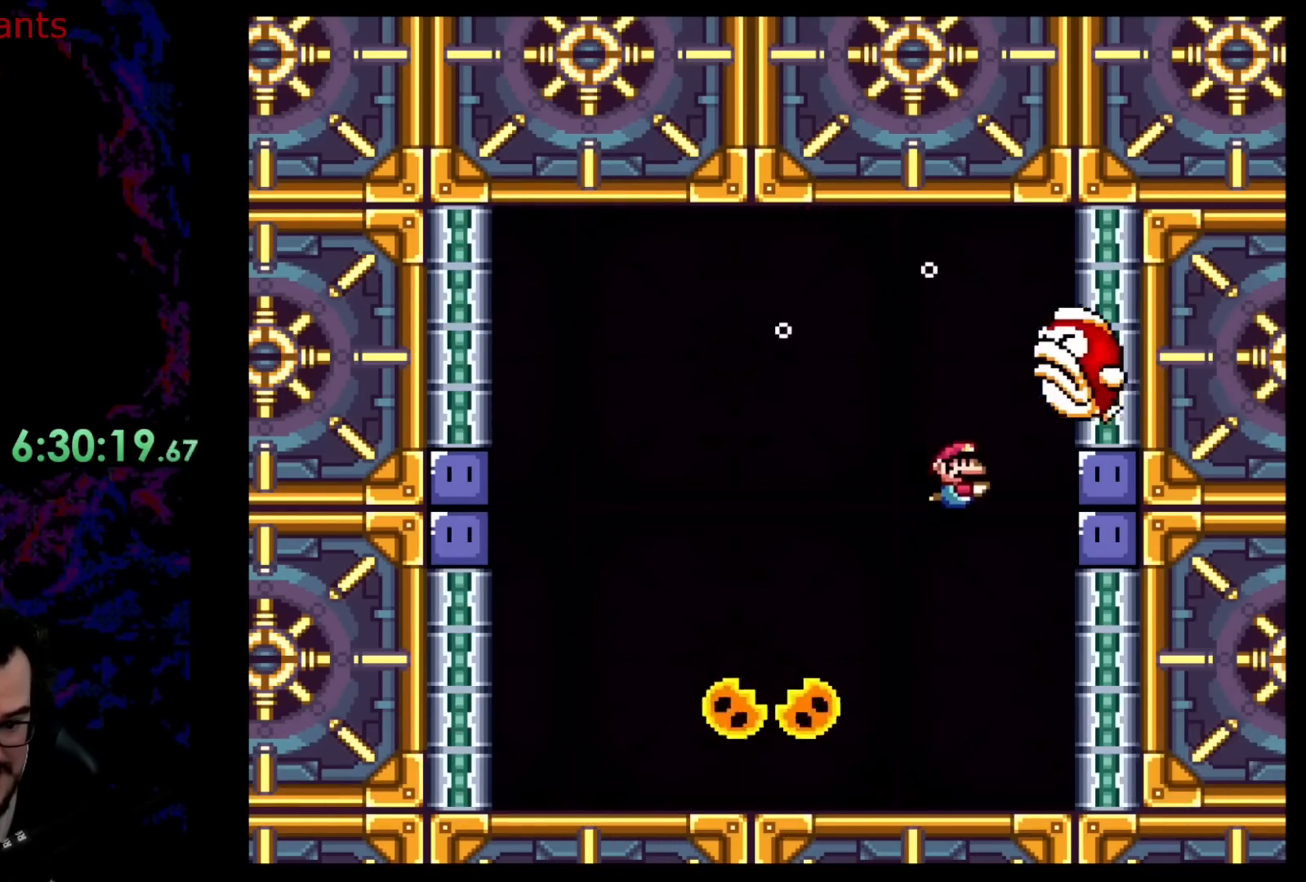
{"buttons": ["B", "DPAD_UP", "DPAD_RIGHT"], "events": [[217, "B", "down"], [217, "DPAD_UP", "down"], [317, "B", "up"], [367, "B", "down"]]}
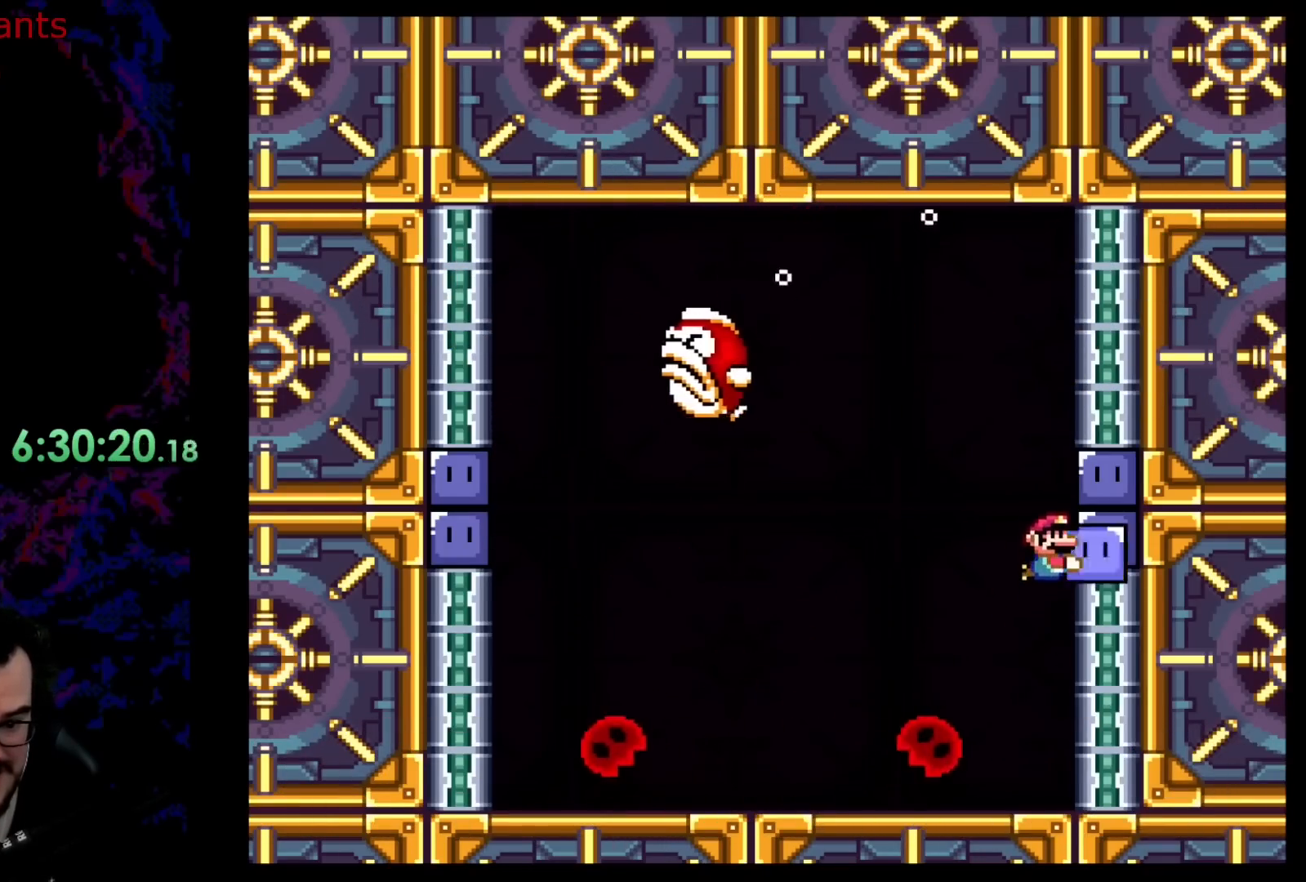
{"buttons": ["Y", "DPAD_DOWN", "DPAD_LEFT"], "events": [[17, "Y", "down"], [83, "DPAD_RIGHT", "up"], [133, "DPAD_LEFT", "down"], [300, "DPAD_UP", "up"], [383, "B", "up"], [483, "DPAD_DOWN", "down"]]}
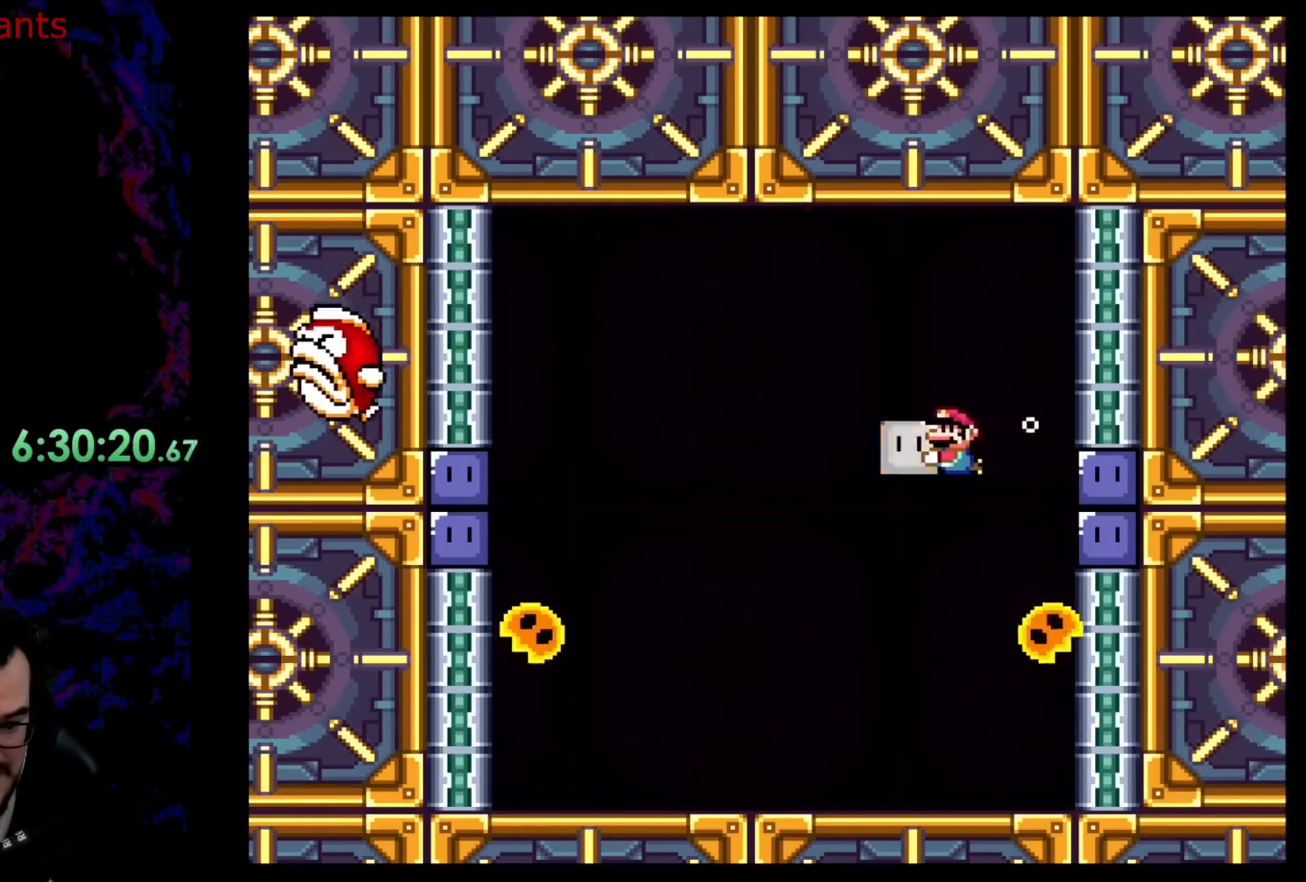
{"buttons": ["Y", "DPAD_DOWN", "DPAD_RIGHT"], "events": [[117, "DPAD_LEFT", "up"], [117, "DPAD_RIGHT", "down"], [350, "DPAD_LEFT", "down"], [350, "DPAD_RIGHT", "up"], [450, "DPAD_LEFT", "up"], [483, "DPAD_RIGHT", "down"]]}
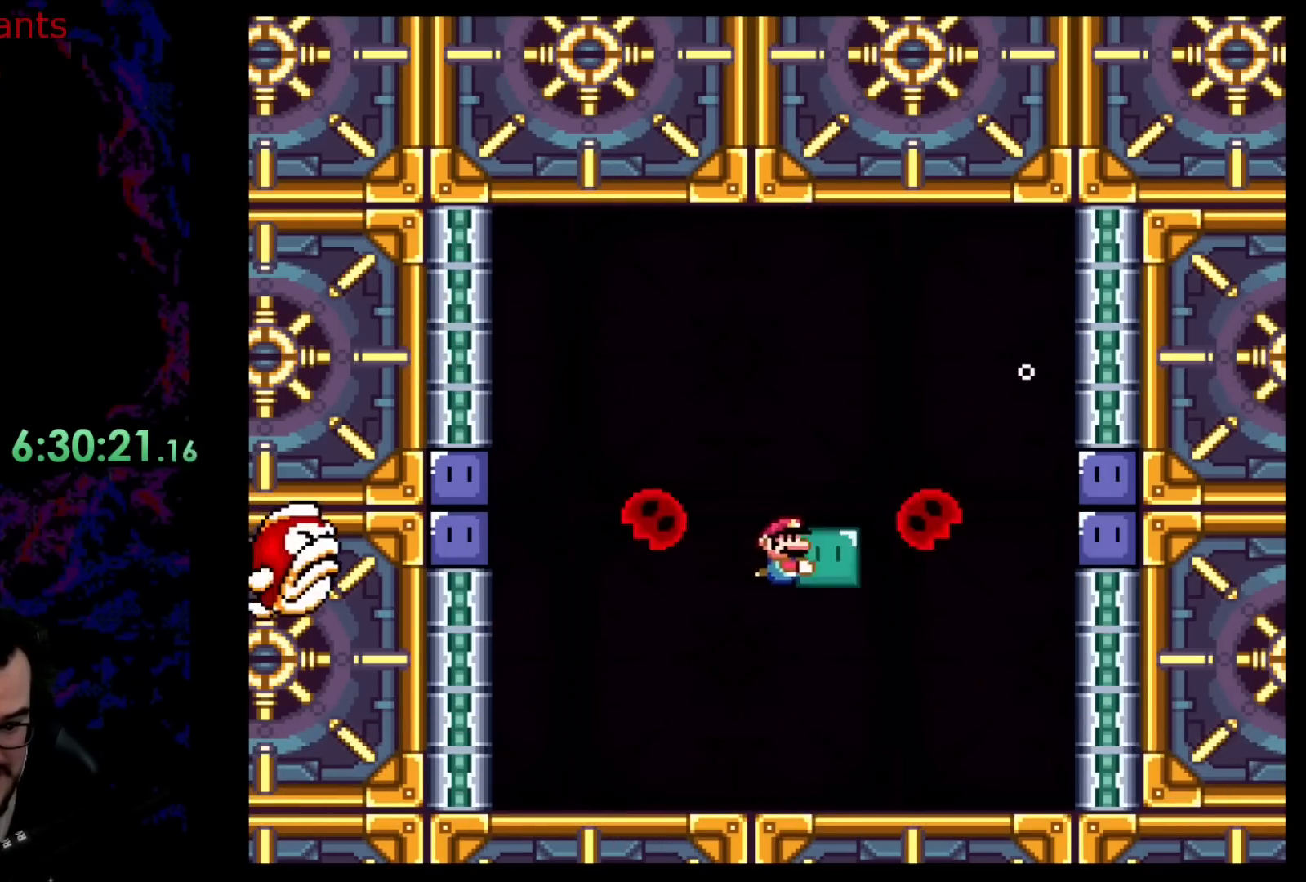
{"buttons": ["DPAD_UP", "DPAD_LEFT"], "events": [[417, "DPAD_LEFT", "down"], [417, "DPAD_RIGHT", "up"], [483, "DPAD_DOWN", "up"], [483, "DPAD_UP", "down"], [500, "Y", "up"]]}
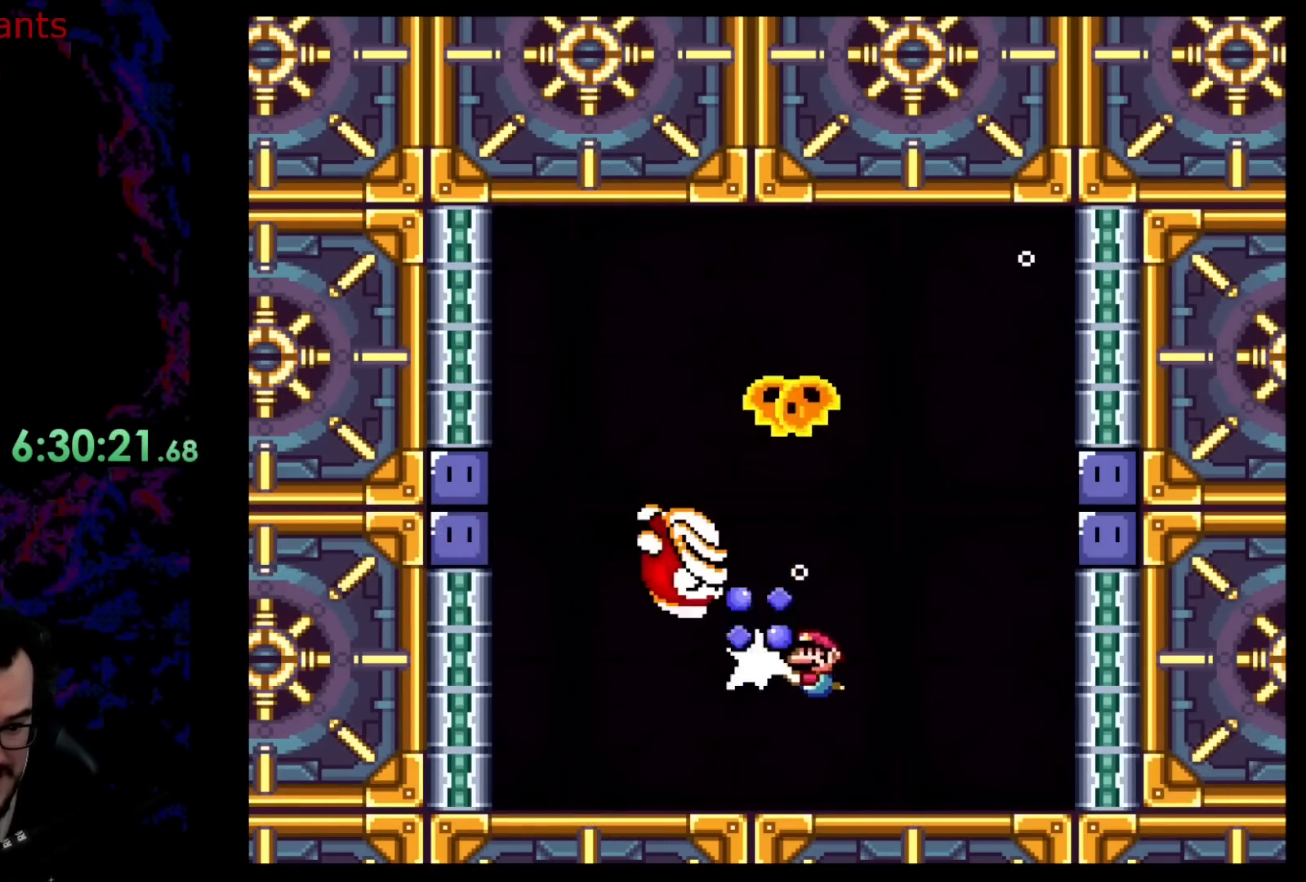
{"buttons": [], "events": [[217, "DPAD_UP", "up"], [400, "DPAD_LEFT", "up"]]}